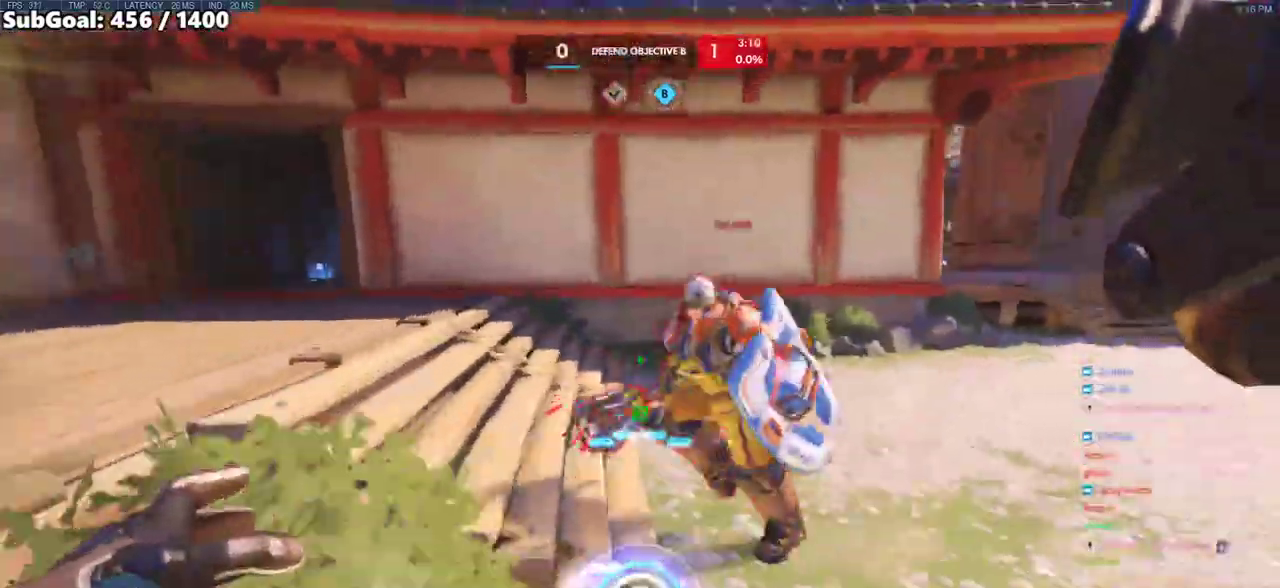
Gameplay with keyboard and mouse; each line is a JSON object with the keys and mouse buttons held at the frame after it. "events" lists presses ("down") and releases ("up") of "a", "ctrl", "d", "e", "f", "melee", "q", "r", "s", "shift", "space", "w", "mouse_left" and "mouse_right" between this image and that frame as [ms after this image, input, new state], when the widget could be followed in between. "mouse_left", "mouse_right" = the "left", "right" buttons of the "mouse" list. No other keys are recorded. Mouse movement is not recorded. Key names are as the overlay labels them; some are game actions (e.g. jump) rather than physical keys.
{"keys": ["w"], "mouse": ["left"], "events": [[200, "space", "down"], [250, "mouse_left", "down"], [333, "mouse_left", "up"], [333, "space", "up"], [383, "mouse_left", "down"], [433, "d", "up"]]}
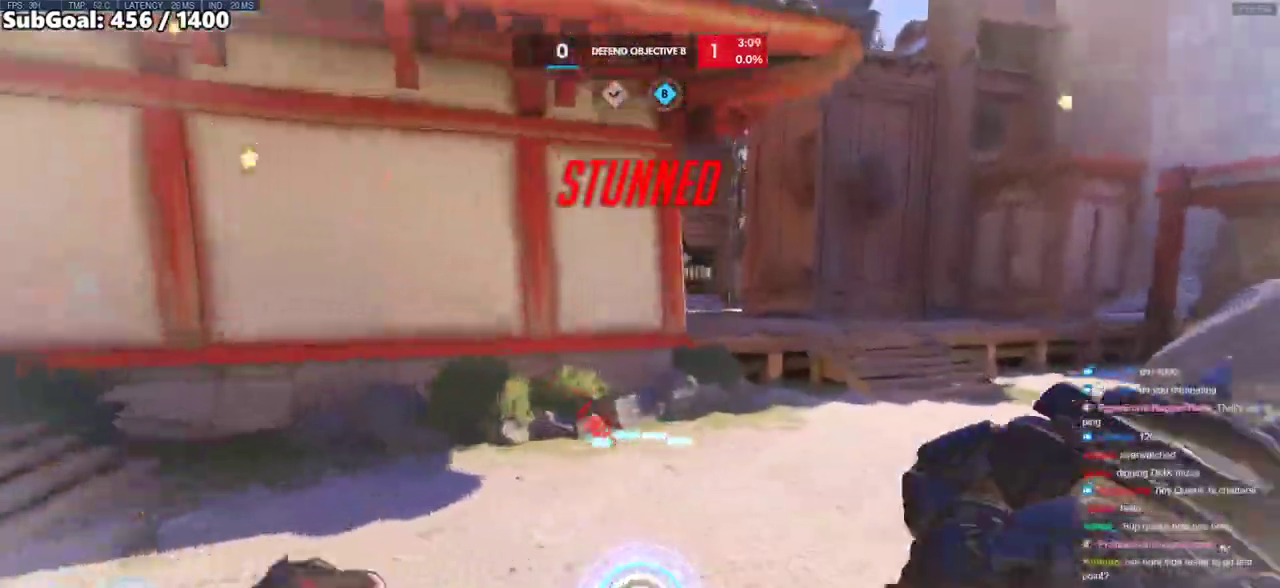
{"keys": ["a", "shift", "w"], "mouse": ["left"], "events": [[33, "mouse_left", "up"], [117, "a", "down"], [350, "space", "down"], [400, "mouse_left", "down"], [450, "shift", "down"], [500, "space", "up"]]}
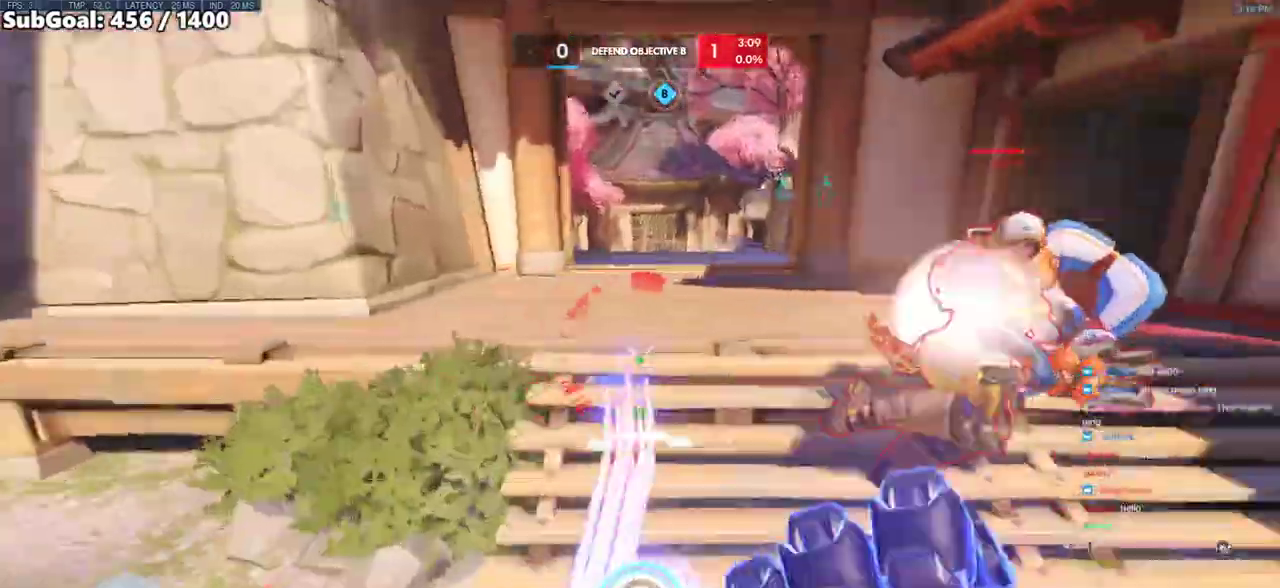
{"keys": ["d"], "mouse": [], "events": [[133, "a", "up"], [133, "mouse_left", "up"], [133, "shift", "up"], [267, "d", "down"], [317, "w", "up"]]}
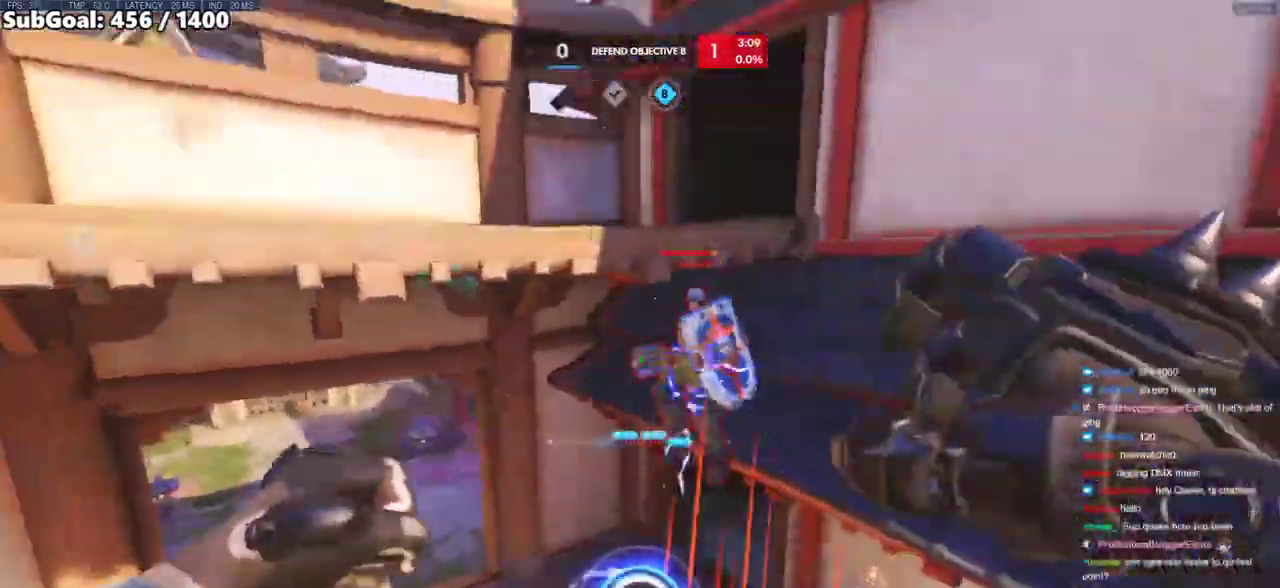
{"keys": ["d", "s"], "mouse": [], "events": [[17, "mouse_left", "down"], [100, "mouse_left", "up"], [333, "mouse_left", "down"], [333, "s", "down"], [483, "mouse_left", "up"]]}
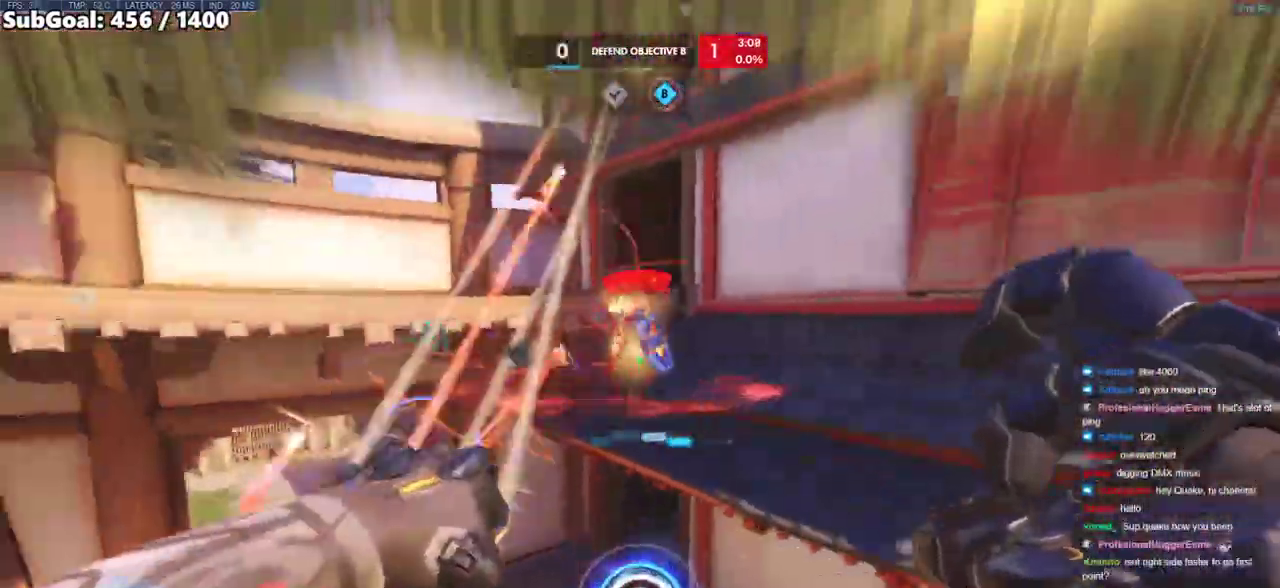
{"keys": ["d"], "mouse": [], "events": [[300, "mouse_left", "down"], [450, "mouse_left", "up"], [450, "s", "up"]]}
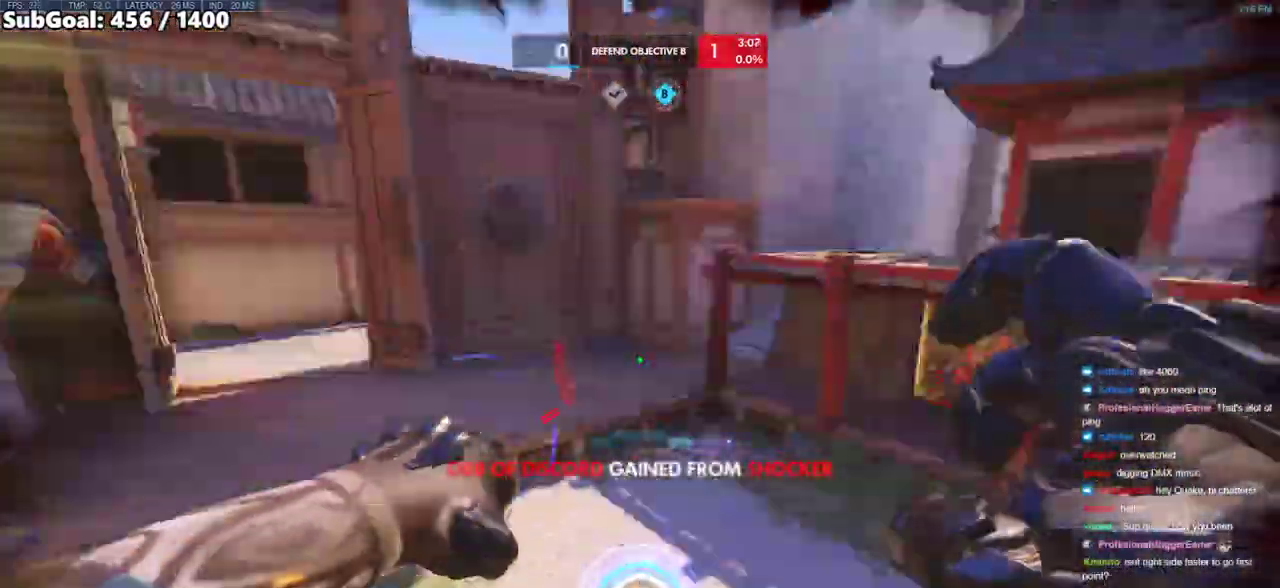
{"keys": ["d", "space", "w"], "mouse": [], "events": [[83, "w", "down"], [500, "space", "down"]]}
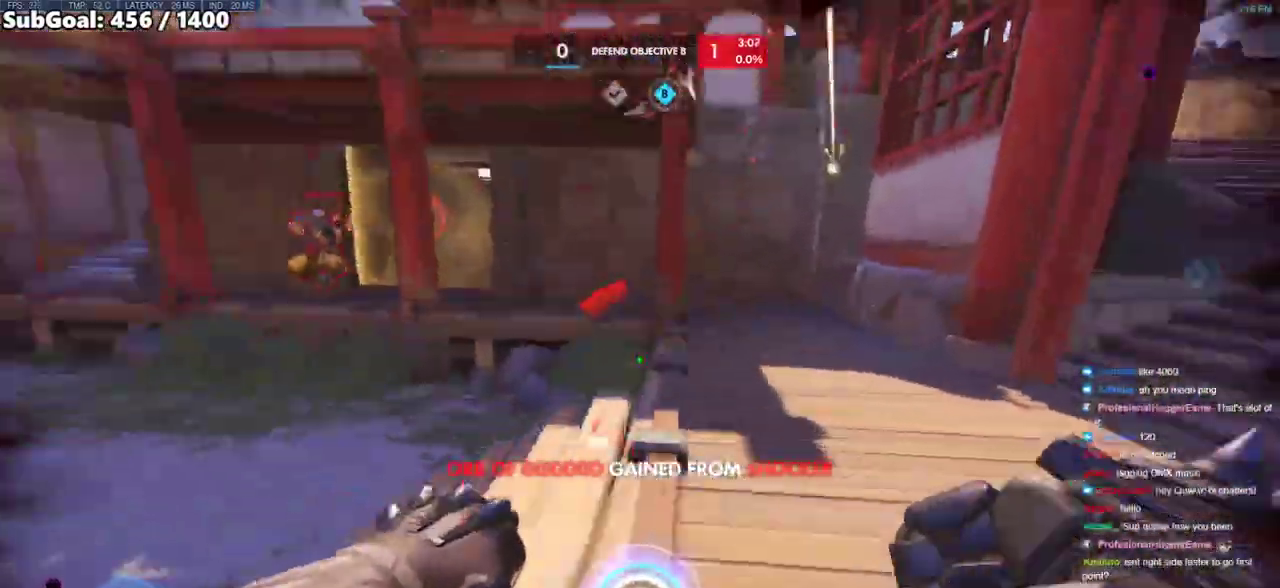
{"keys": ["d"], "mouse": [], "events": [[200, "mouse_left", "down"], [200, "space", "up"], [200, "w", "up"], [383, "mouse_left", "up"]]}
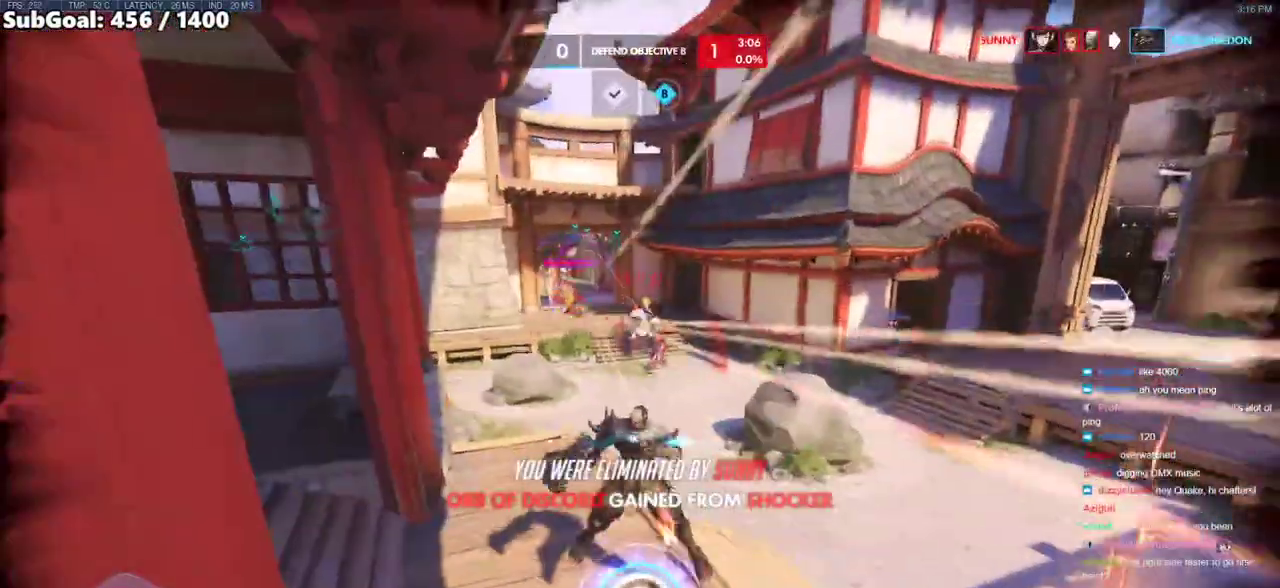
{"keys": ["w"], "mouse": [], "events": [[33, "w", "down"], [217, "mouse_left", "down"], [317, "d", "up"], [350, "mouse_left", "up"]]}
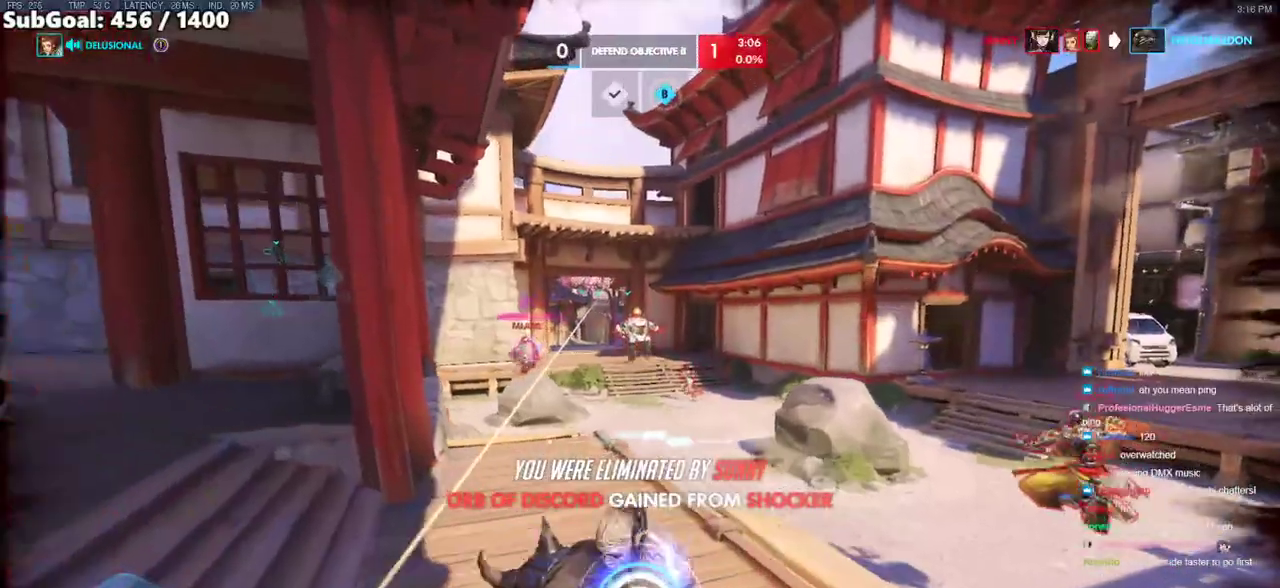
{"keys": ["w"], "mouse": [], "events": [[33, "mouse_left", "down"], [283, "mouse_left", "up"]]}
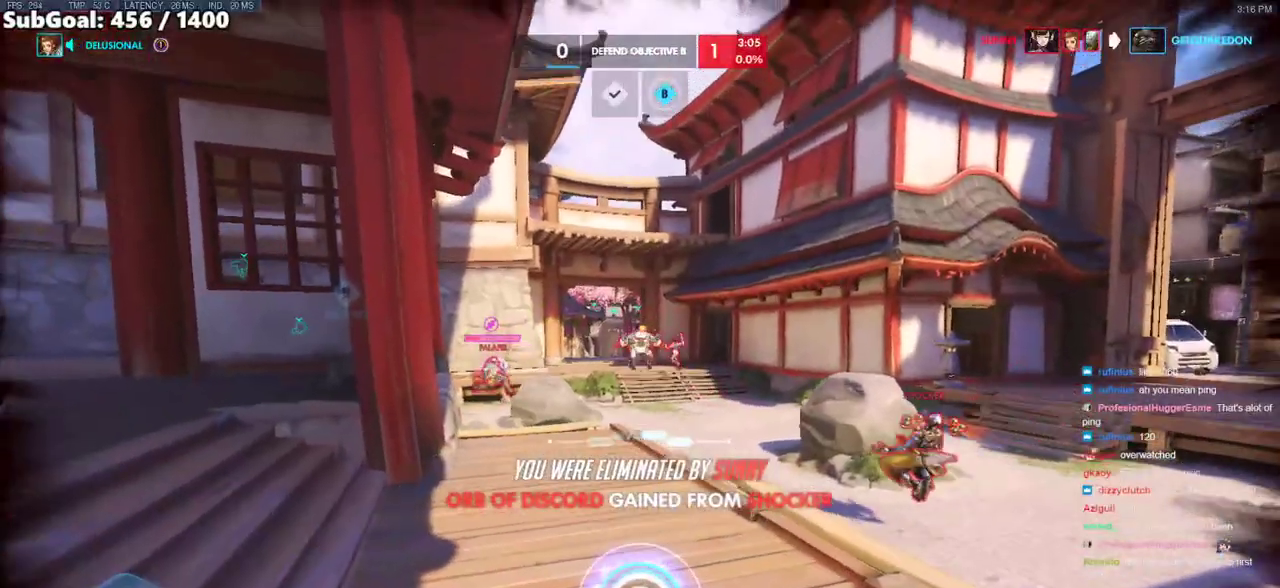
{"keys": ["w"], "mouse": [], "events": [[100, "mouse_left", "down"], [333, "mouse_left", "up"]]}
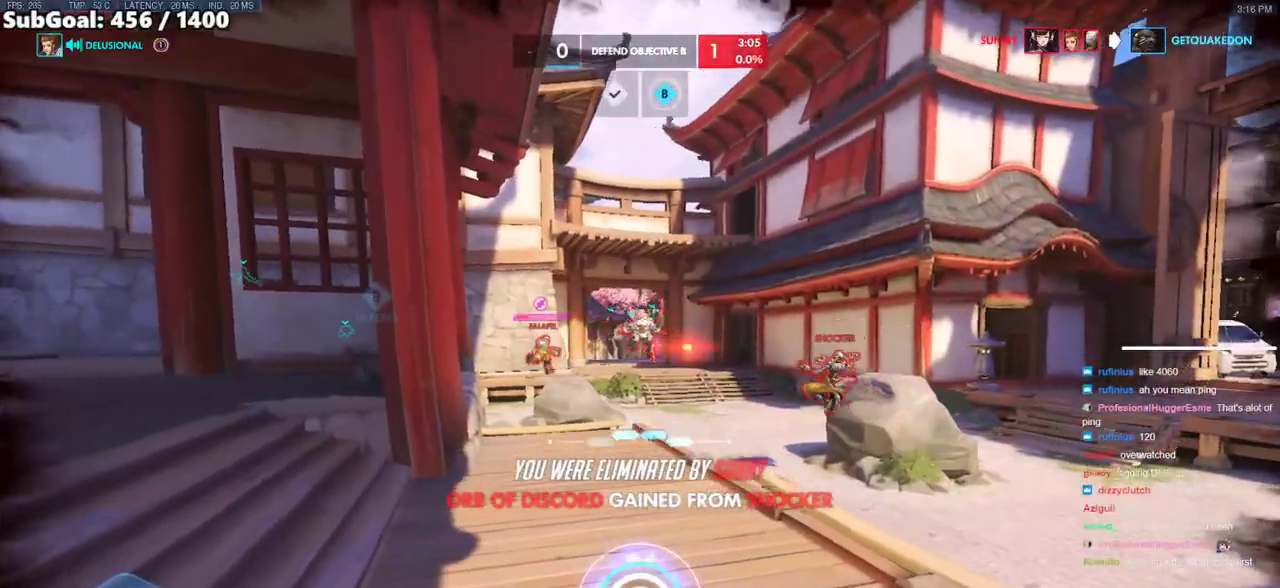
{"keys": ["w"], "mouse": [], "events": [[300, "space", "down"], [450, "space", "up"]]}
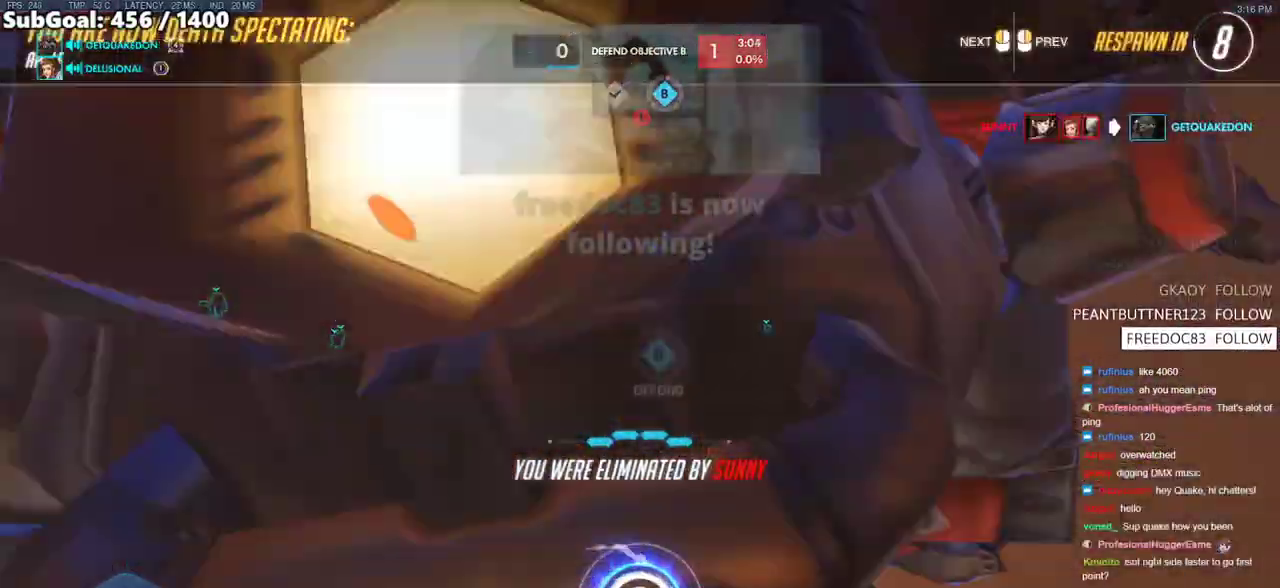
{"keys": ["w"], "mouse": [], "events": []}
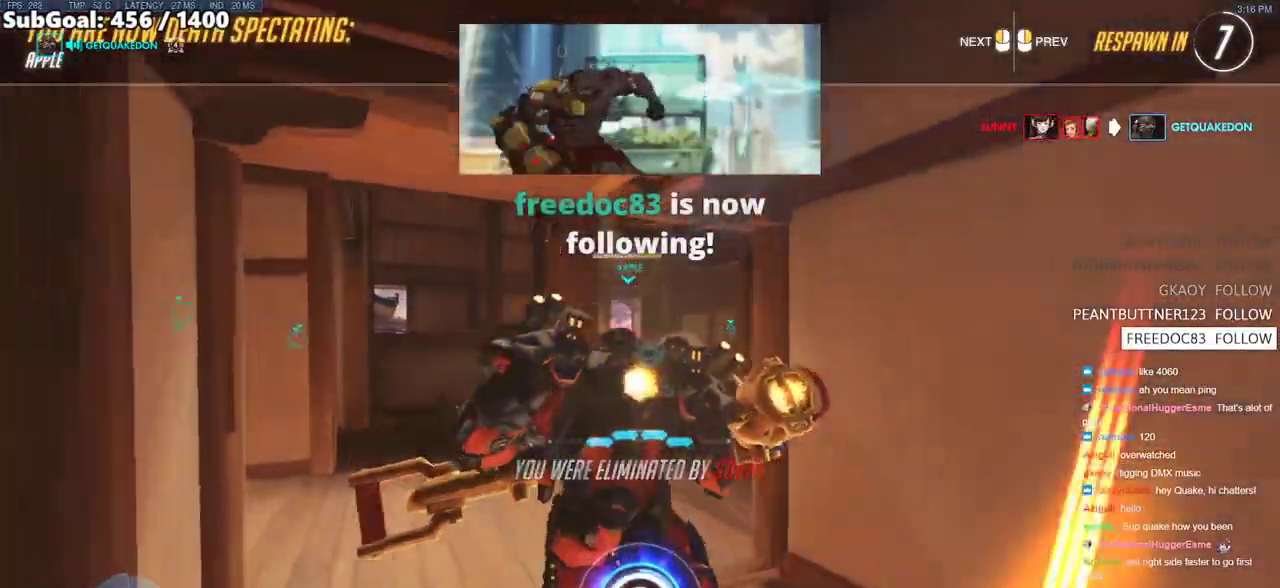
{"keys": ["w"], "mouse": [], "events": [[200, "mouse_left", "down"], [433, "mouse_left", "up"]]}
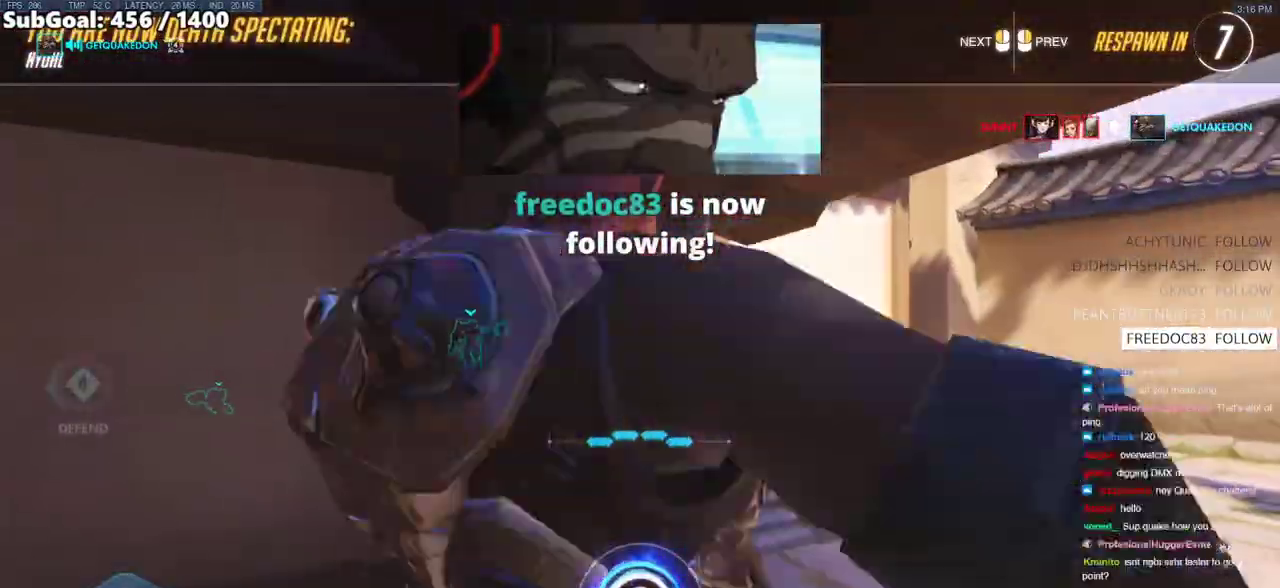
{"keys": ["w"], "mouse": [], "events": []}
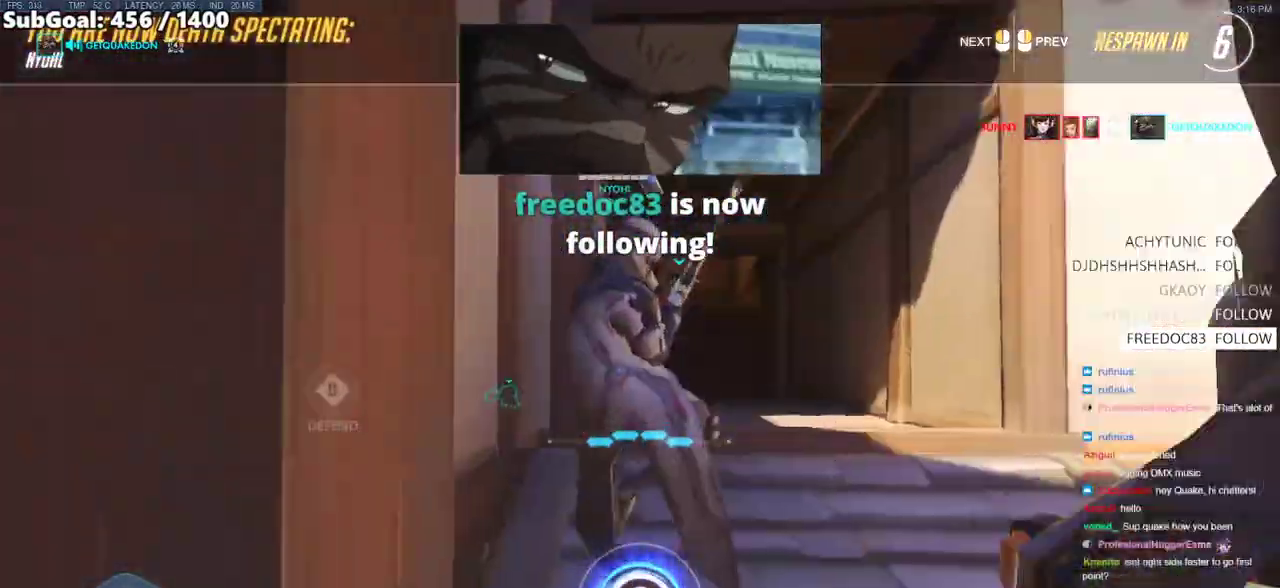
{"keys": ["w"], "mouse": [], "events": []}
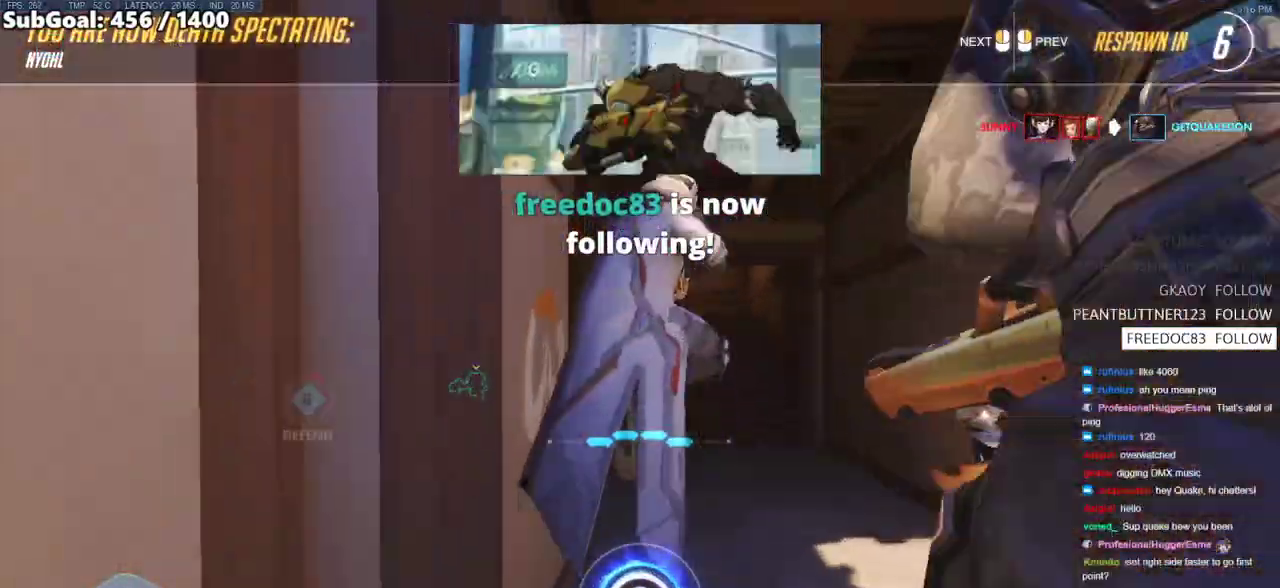
{"keys": ["w"], "mouse": [], "events": []}
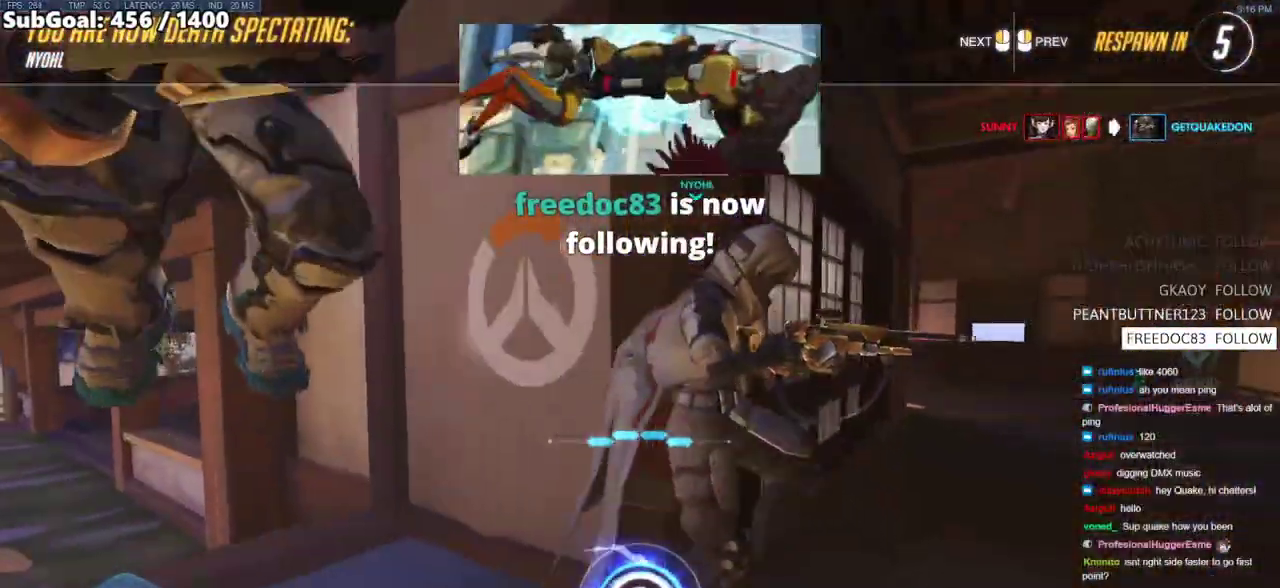
{"keys": ["w"], "mouse": [], "events": []}
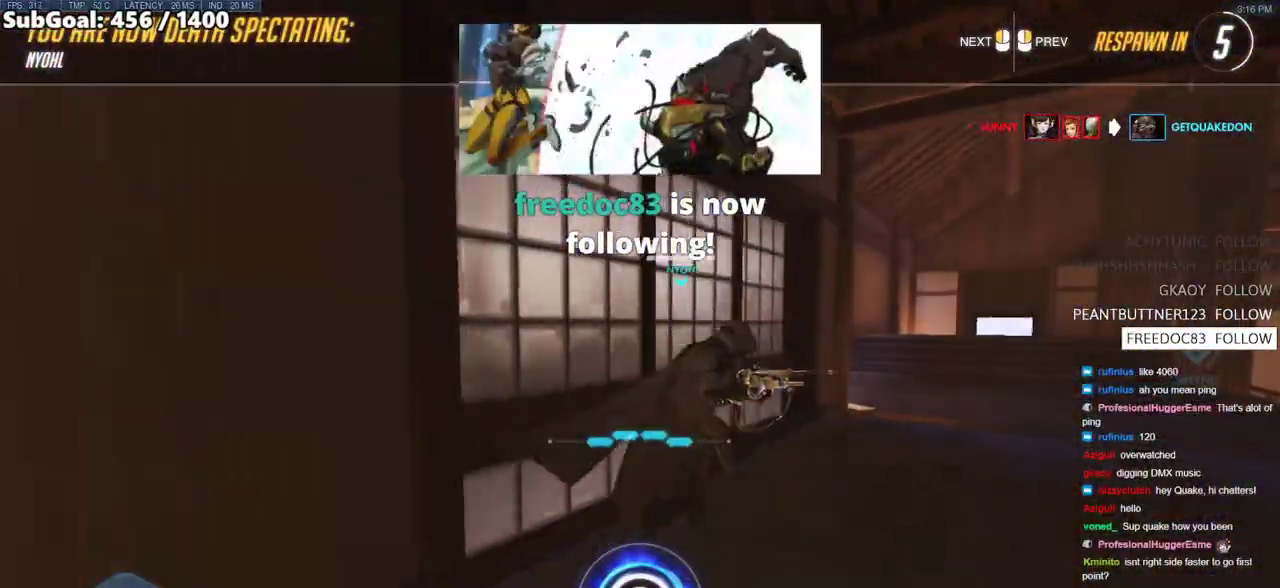
{"keys": ["w"], "mouse": [], "events": []}
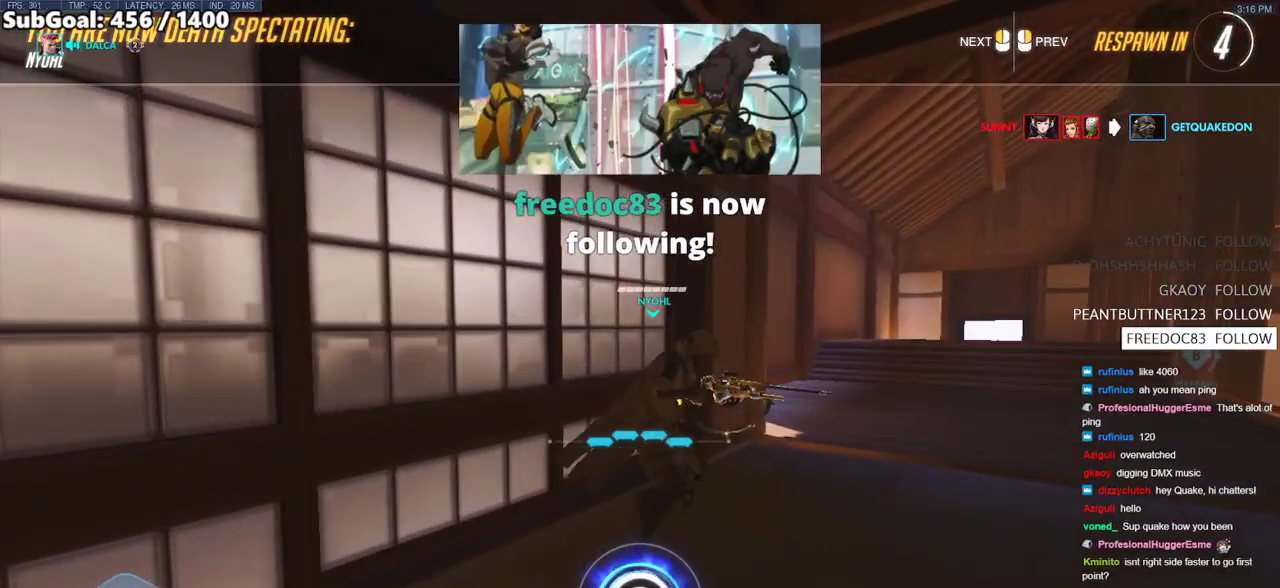
{"keys": ["w"], "mouse": ["left"], "events": [[433, "mouse_left", "down"]]}
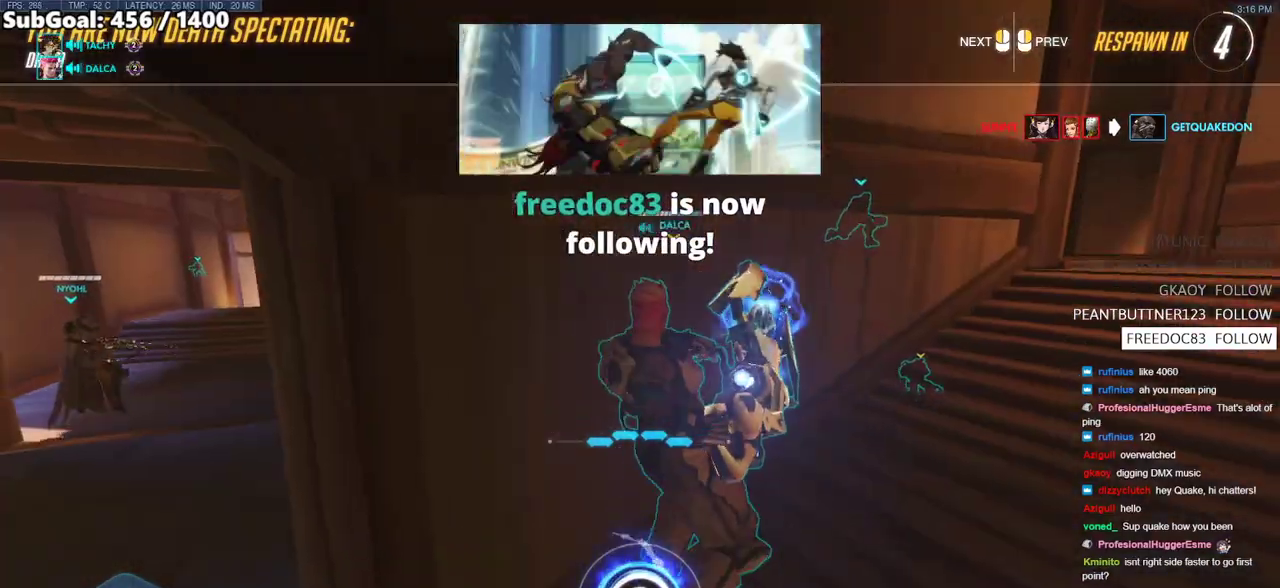
{"keys": ["w"], "mouse": [], "events": [[17, "mouse_left", "up"]]}
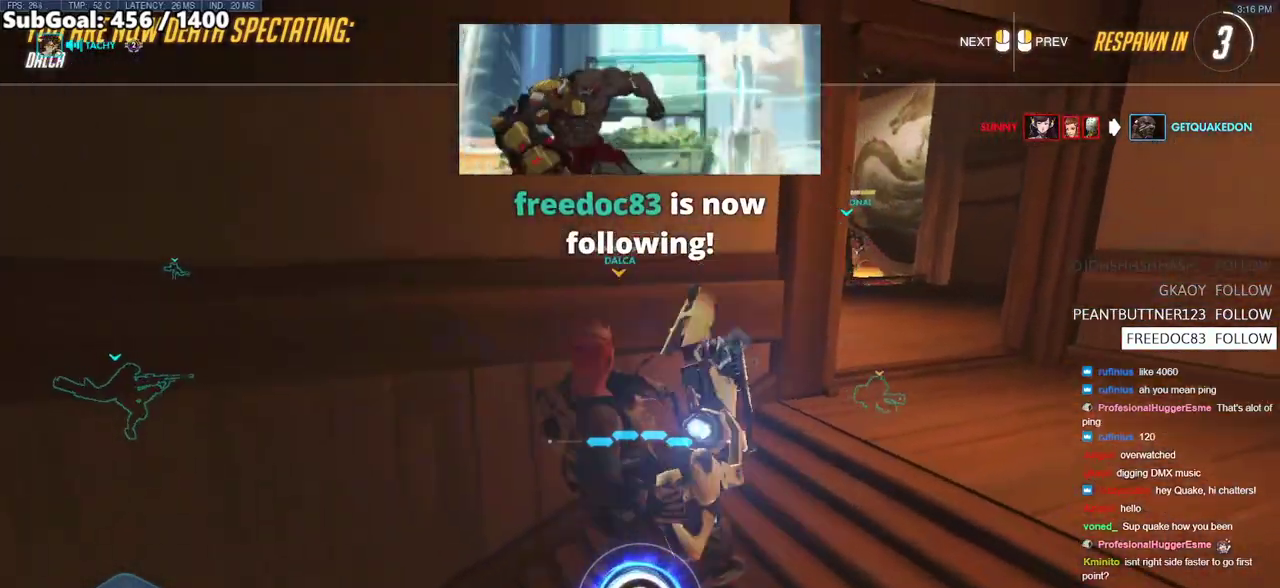
{"keys": ["w"], "mouse": [], "events": []}
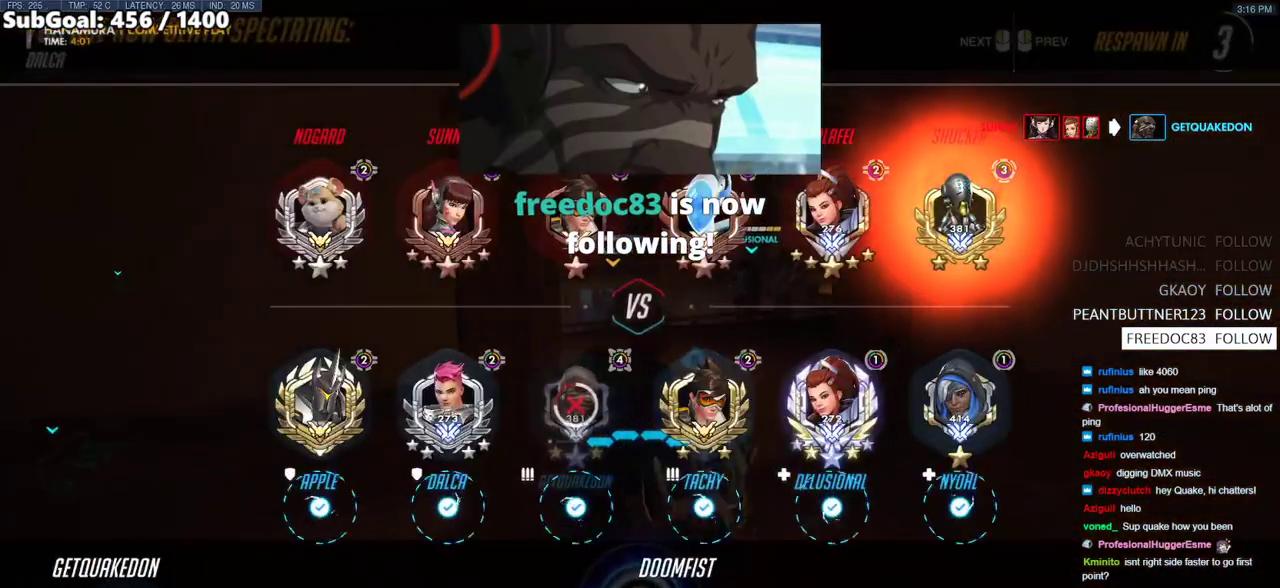
{"keys": ["w"], "mouse": [], "events": []}
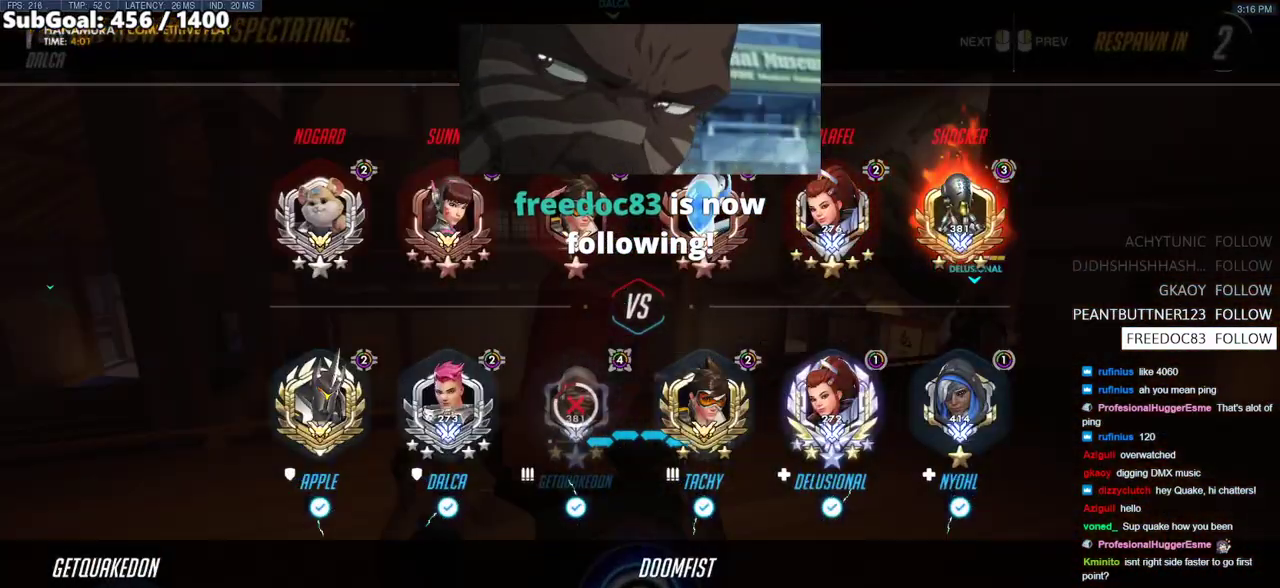
{"keys": ["w"], "mouse": [], "events": []}
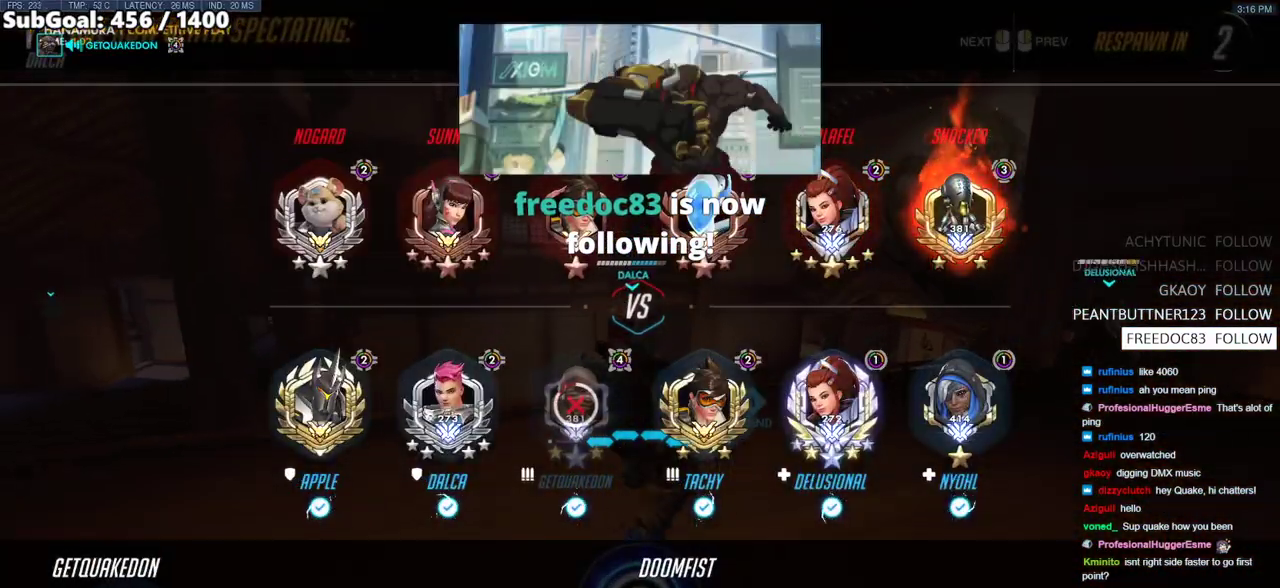
{"keys": ["w"], "mouse": [], "events": []}
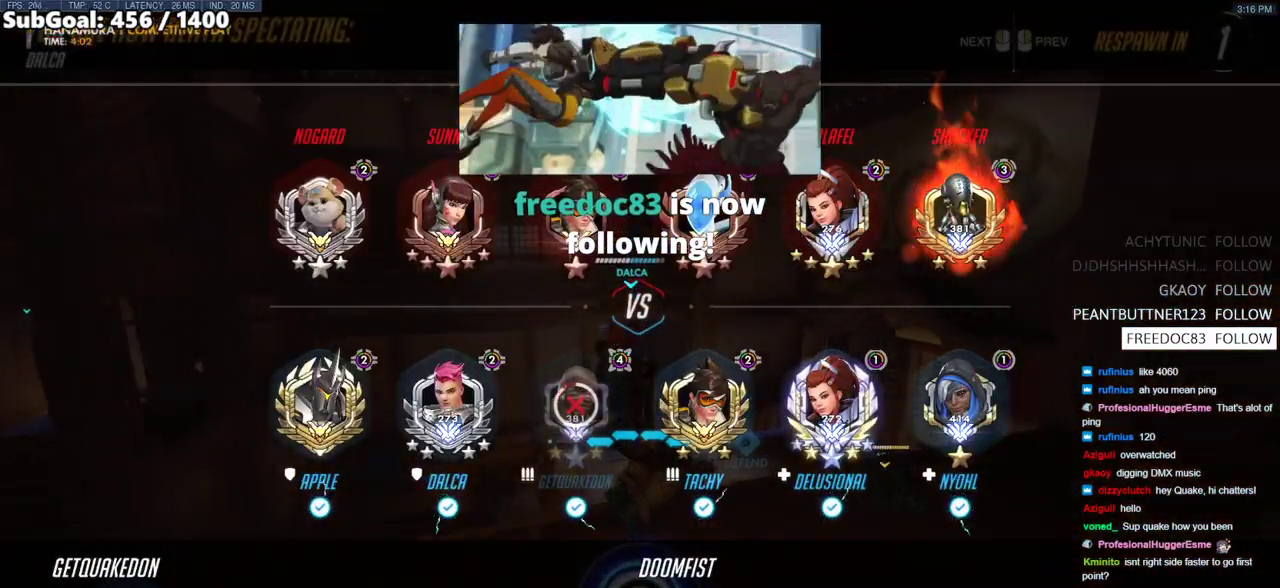
{"keys": ["w"], "mouse": [], "events": []}
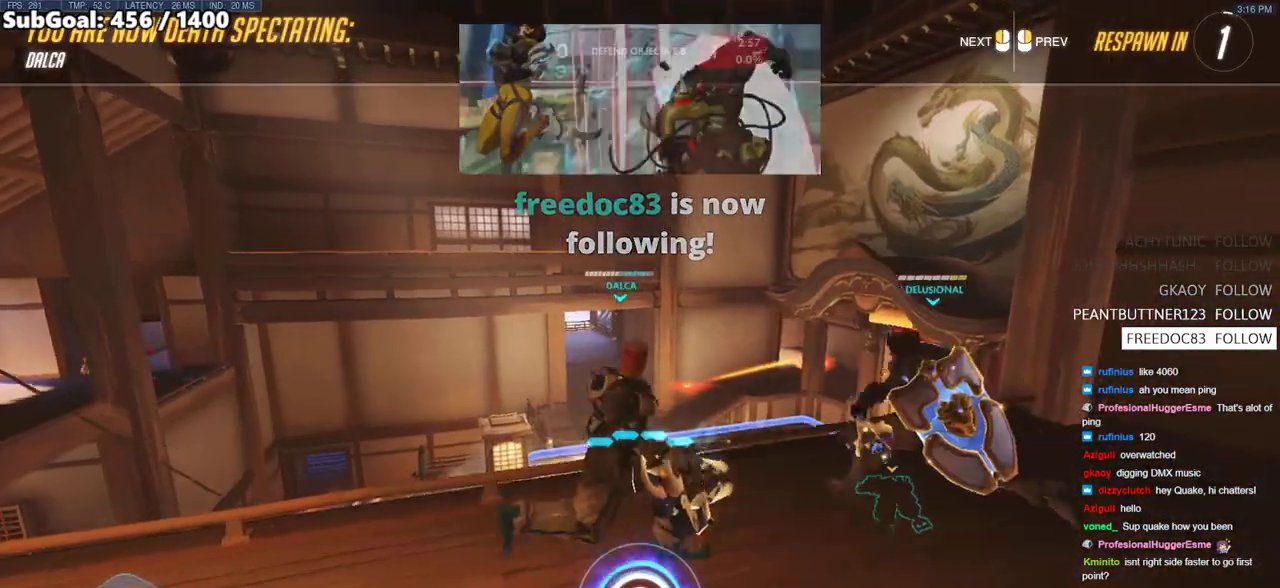
{"keys": ["w"], "mouse": [], "events": [[67, "mouse_left", "down"], [117, "mouse_left", "up"]]}
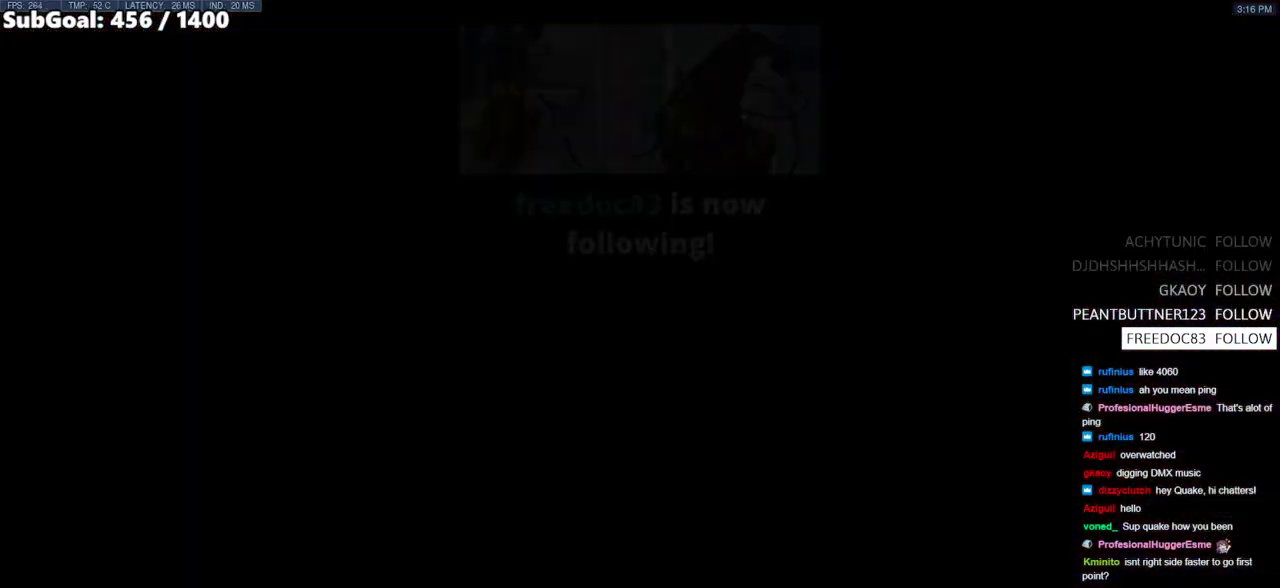
{"keys": ["space", "w"], "mouse": [], "events": [[317, "space", "down"]]}
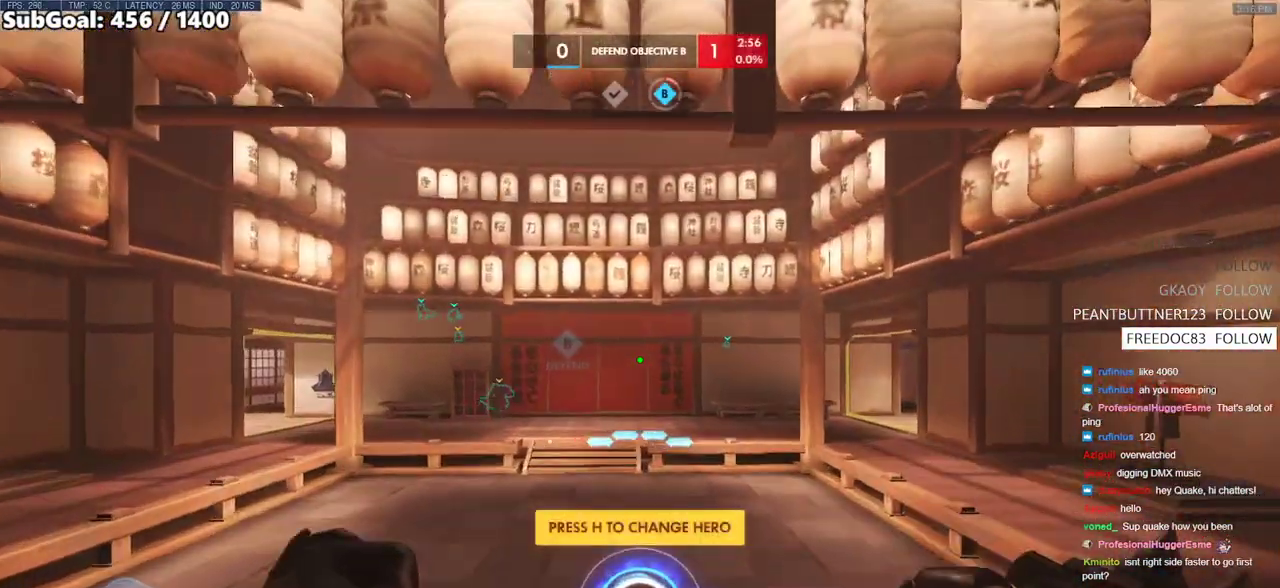
{"keys": ["w"], "mouse": ["right"], "events": [[17, "space", "up"], [100, "mouse_right", "down"]]}
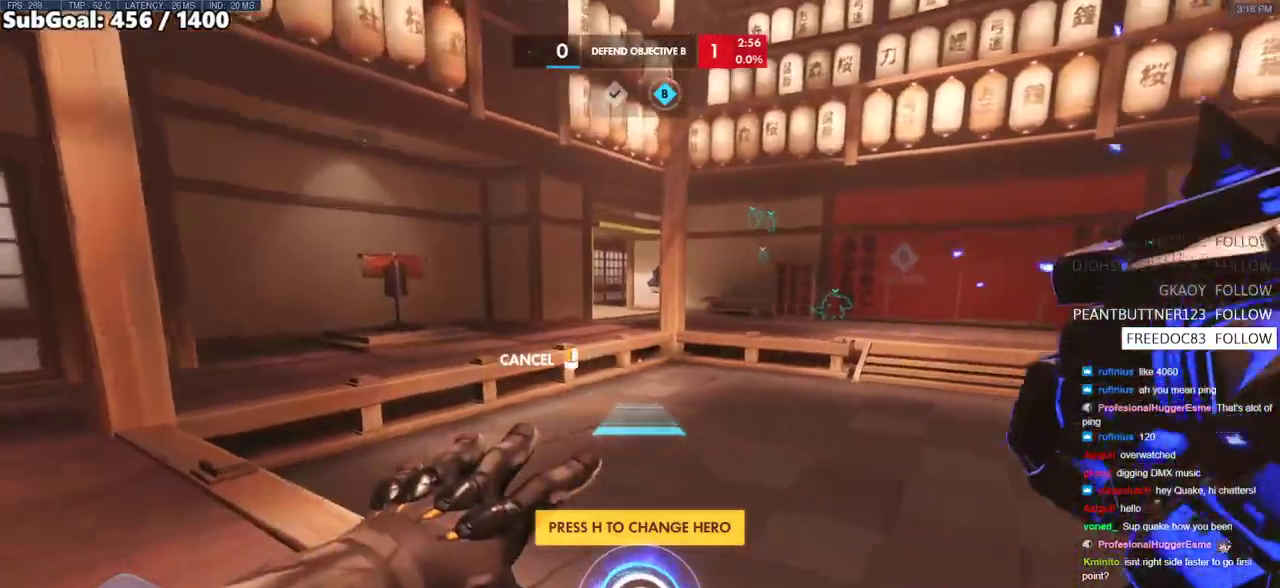
{"keys": ["w"], "mouse": ["right"], "events": [[117, "space", "down"], [267, "space", "up"]]}
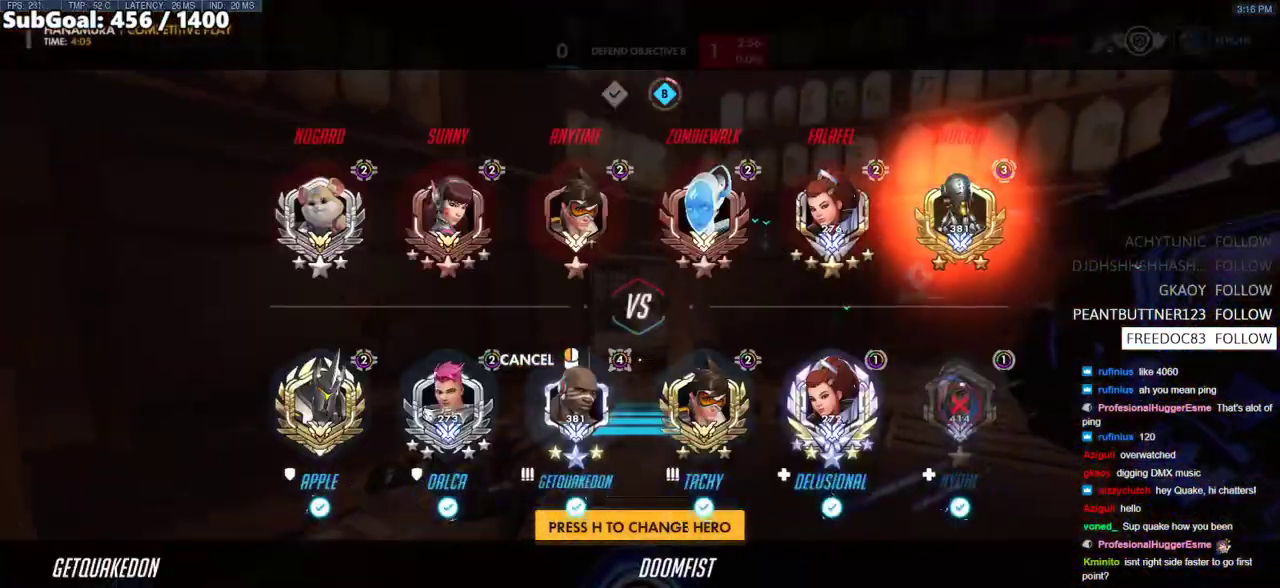
{"keys": ["space", "w"], "mouse": [], "events": [[233, "mouse_right", "up"], [500, "space", "down"]]}